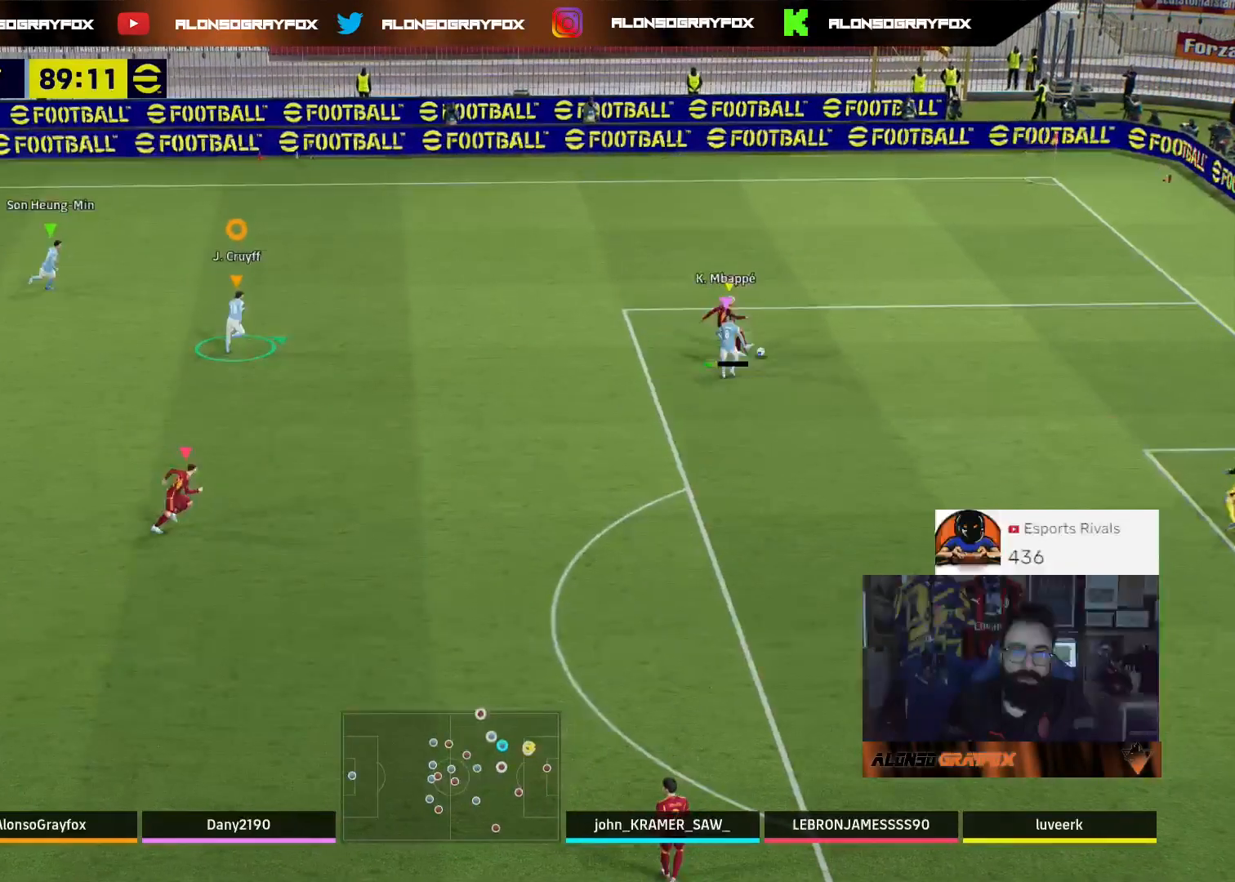
Gameplay with a controller (PlayStation layout); each line is a JSON object with the inputs held at the frame after it. "events" lists button and stick changes between this image and that frame as [ms after this image, input, new state], when the widget could be followed in between.
{"buttons": ["R1", "R2"], "left_stick": "down-right", "right_stick": "center", "events": [[133, "left_stick", "right"], [367, "R1", "down"], [433, "left_stick", "down-right"]]}
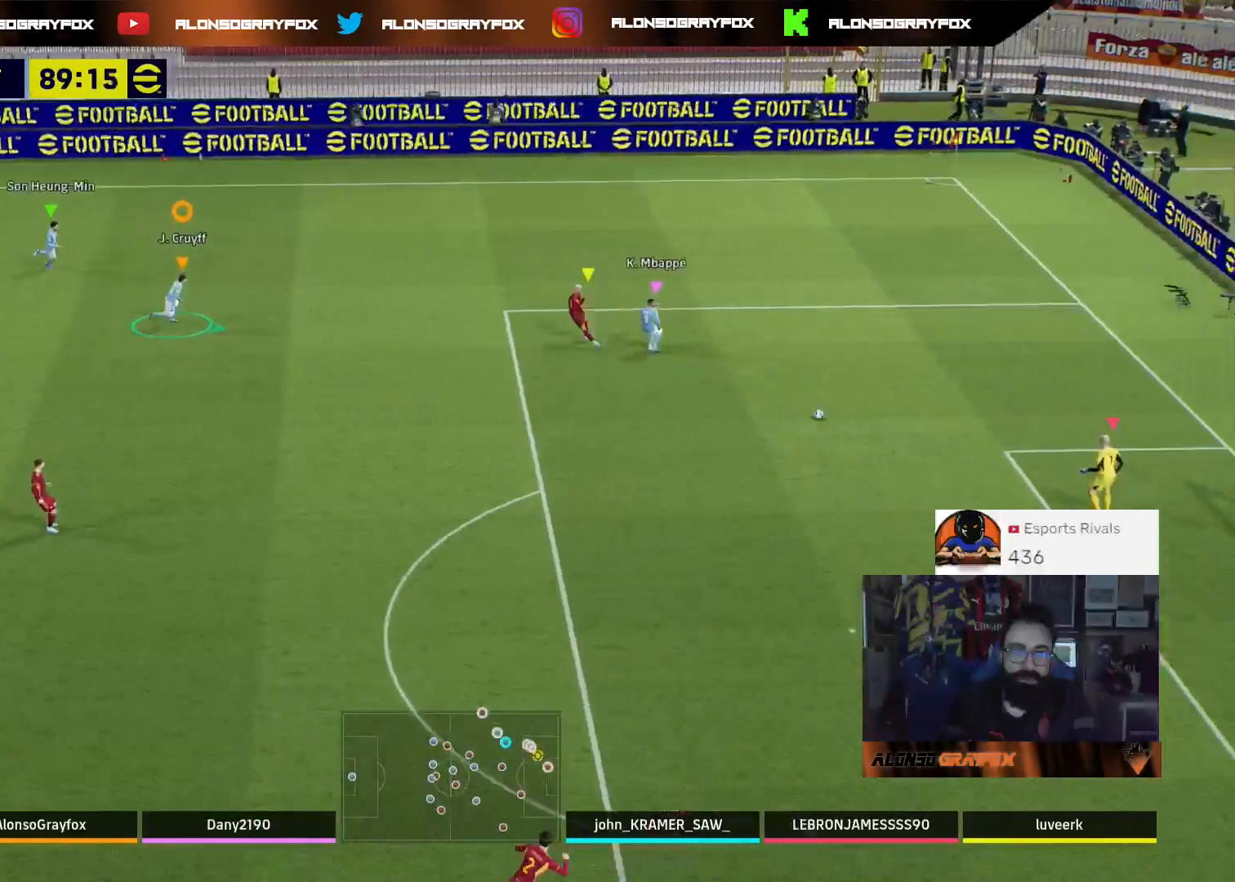
{"buttons": ["R1", "R2"], "left_stick": "down-right", "right_stick": "center", "events": []}
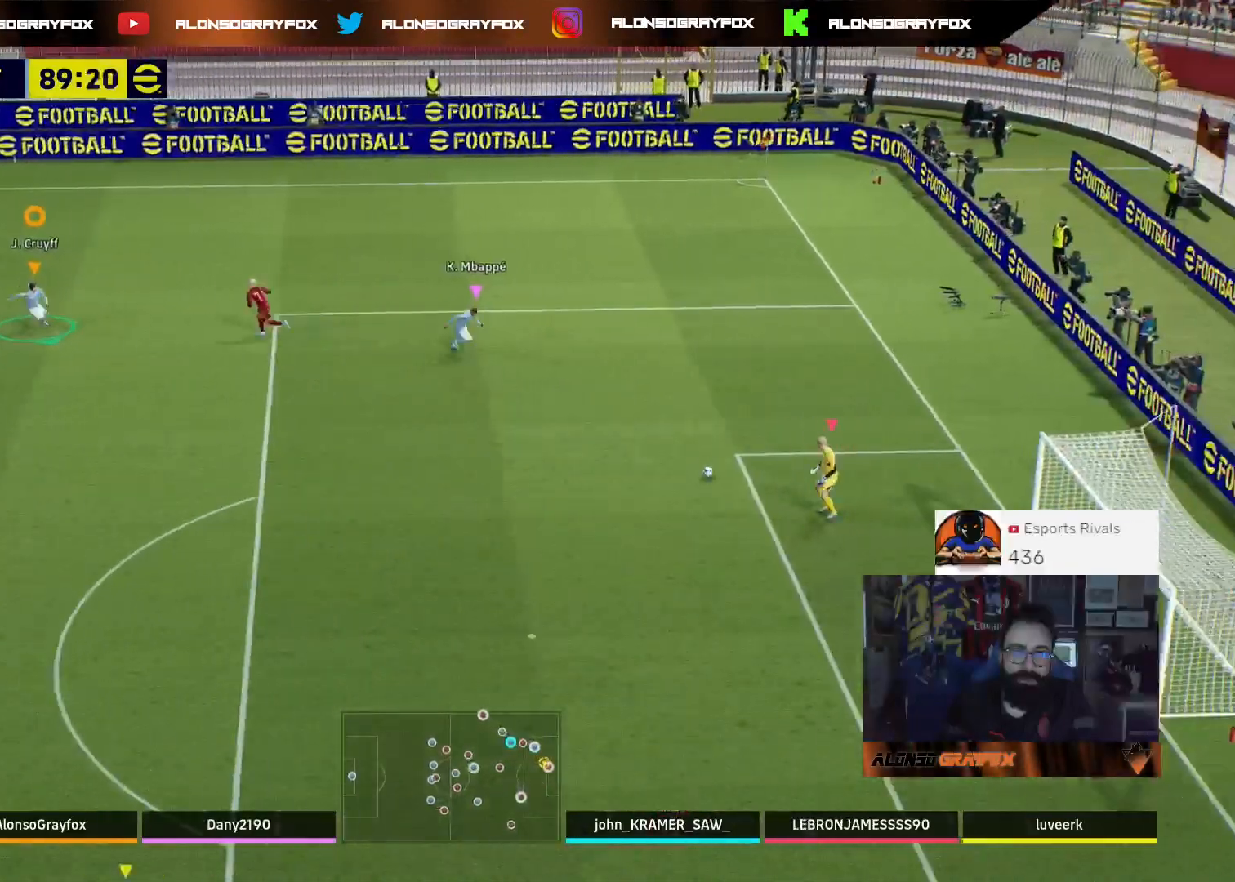
{"buttons": ["R1", "R2"], "left_stick": "down", "right_stick": "center", "events": [[500, "left_stick", "down"]]}
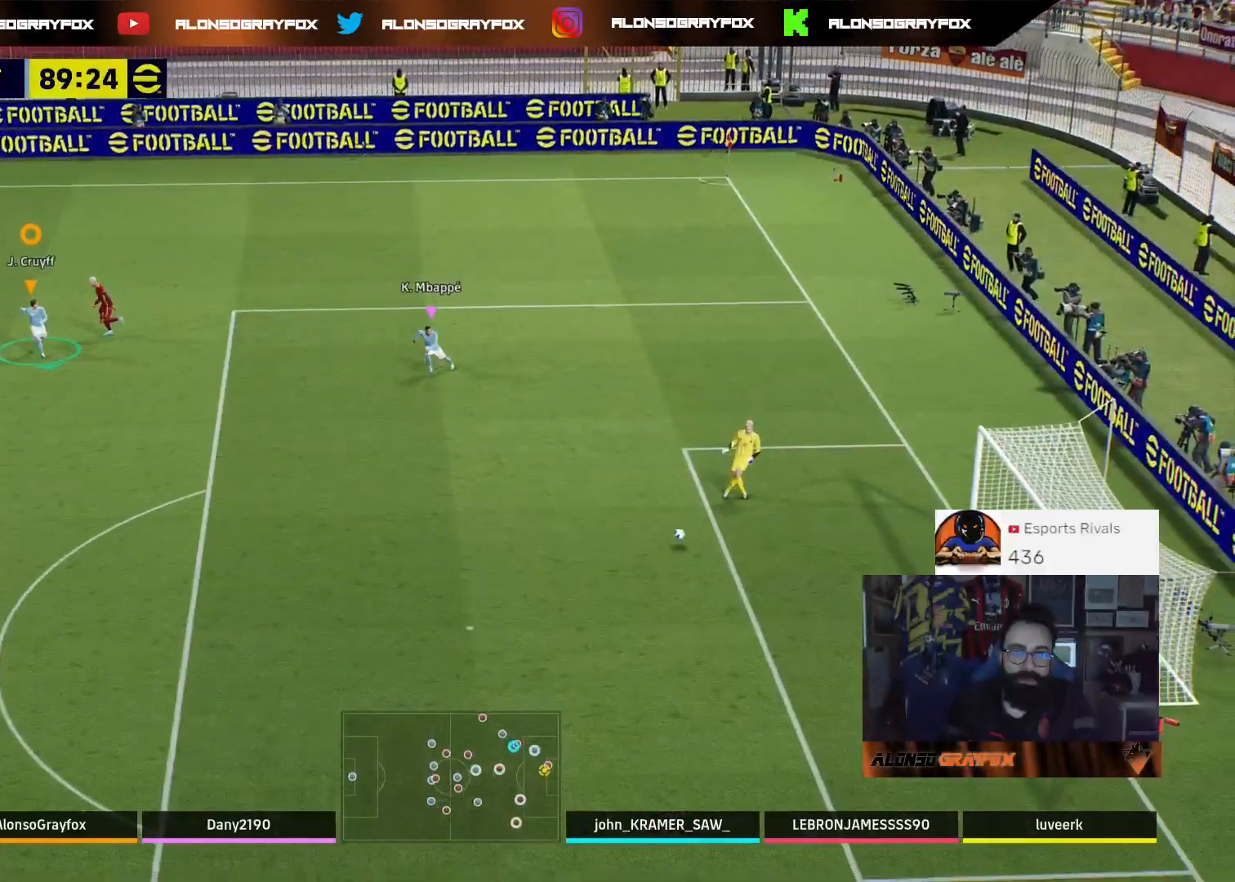
{"buttons": ["R1", "R2"], "left_stick": "down", "right_stick": "center", "events": []}
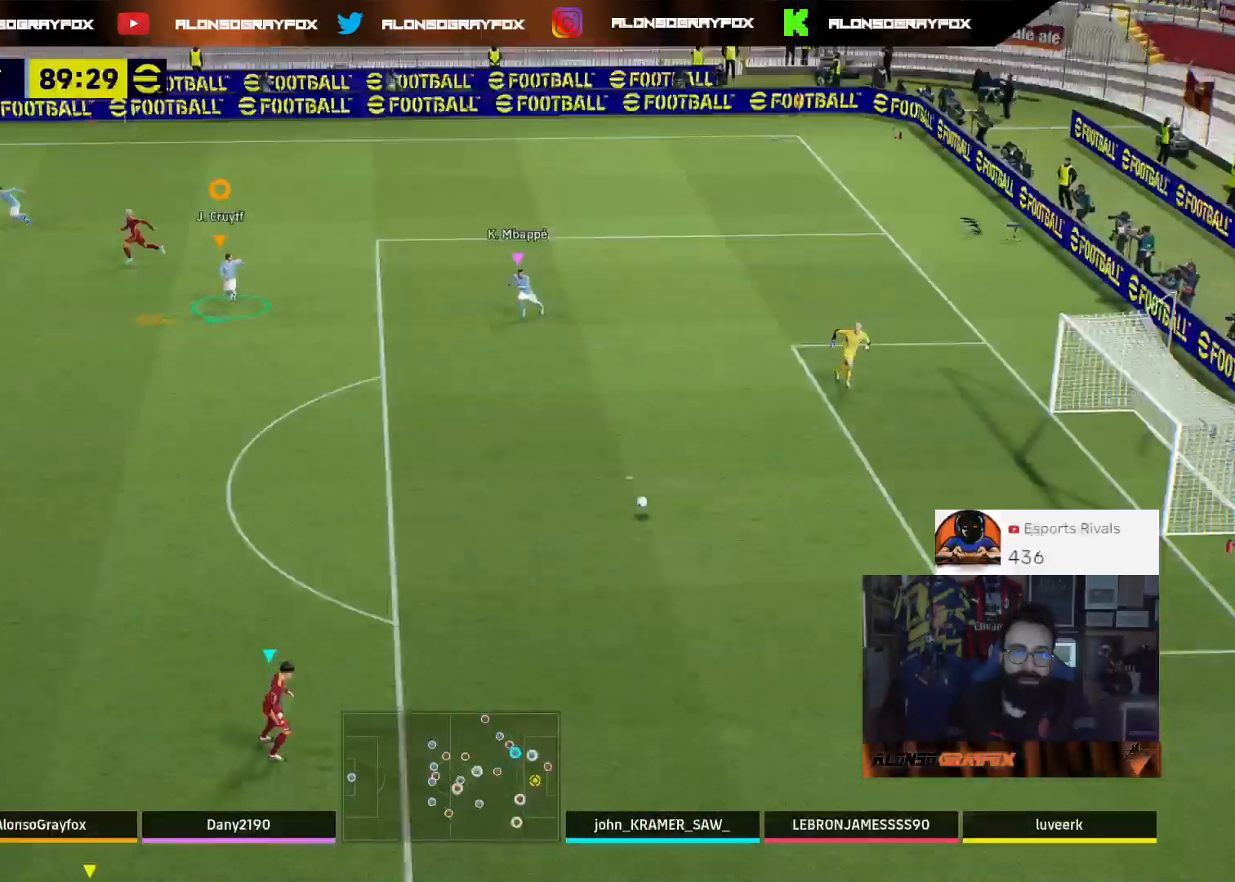
{"buttons": ["R1", "R2"], "left_stick": "down", "right_stick": "center", "events": []}
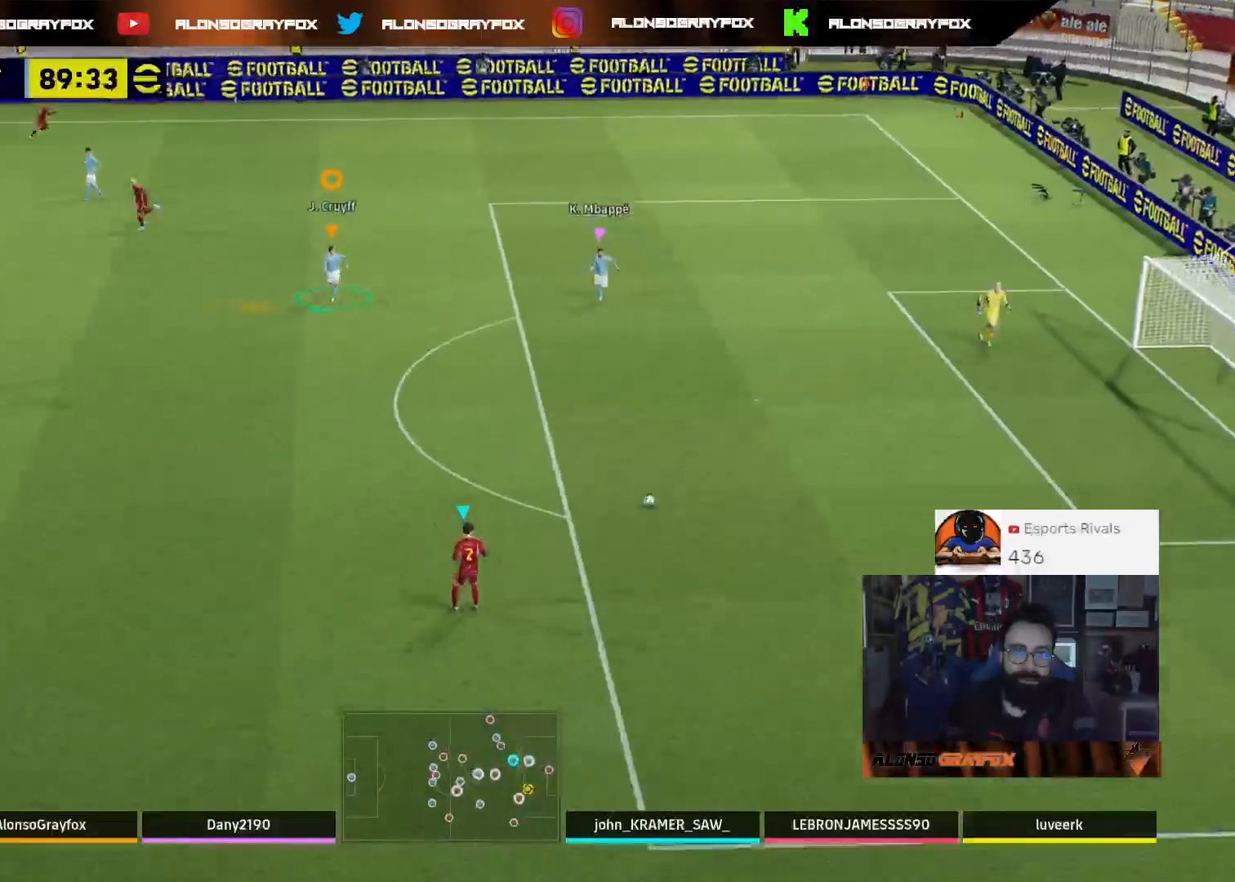
{"buttons": ["R1", "R2"], "left_stick": "down", "right_stick": "center", "events": []}
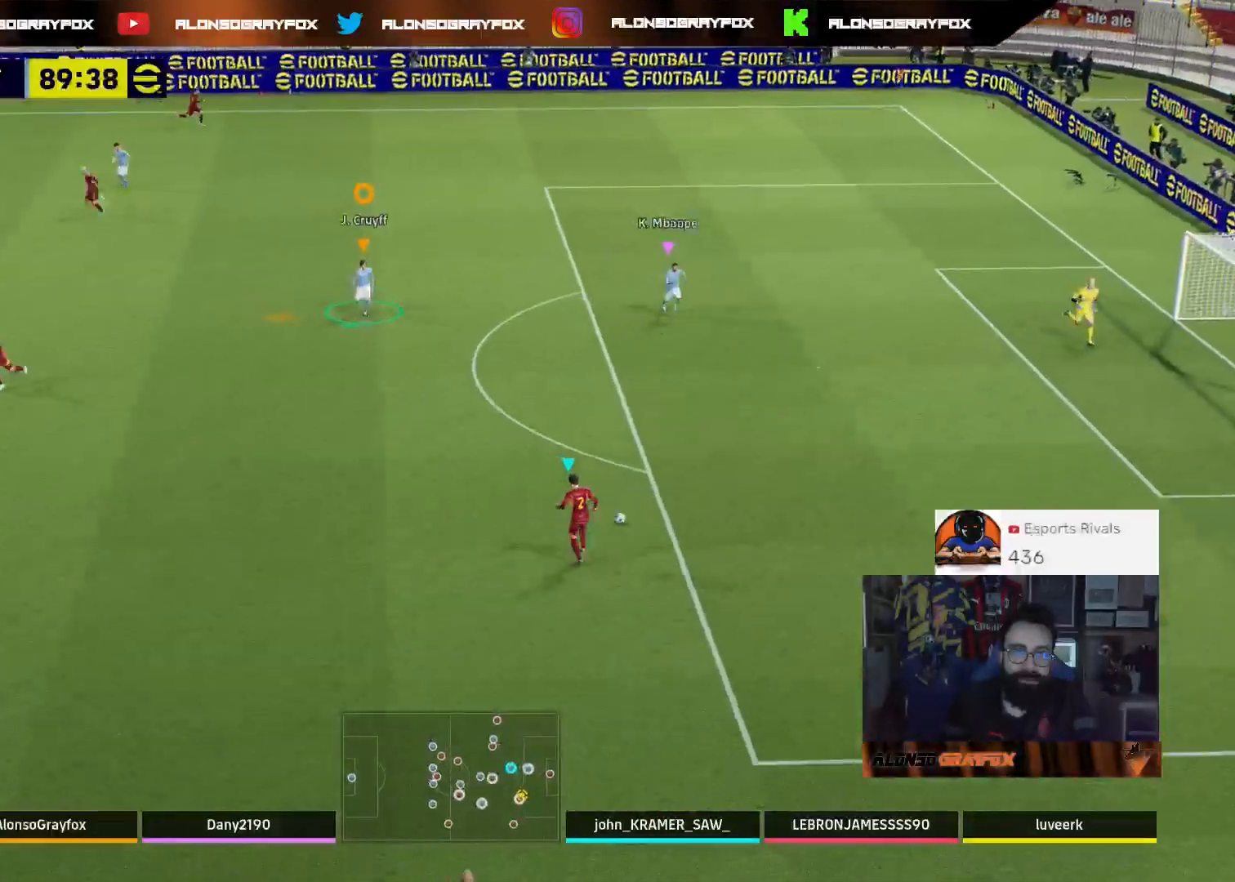
{"buttons": ["R1", "R2"], "left_stick": "down", "right_stick": "center", "events": []}
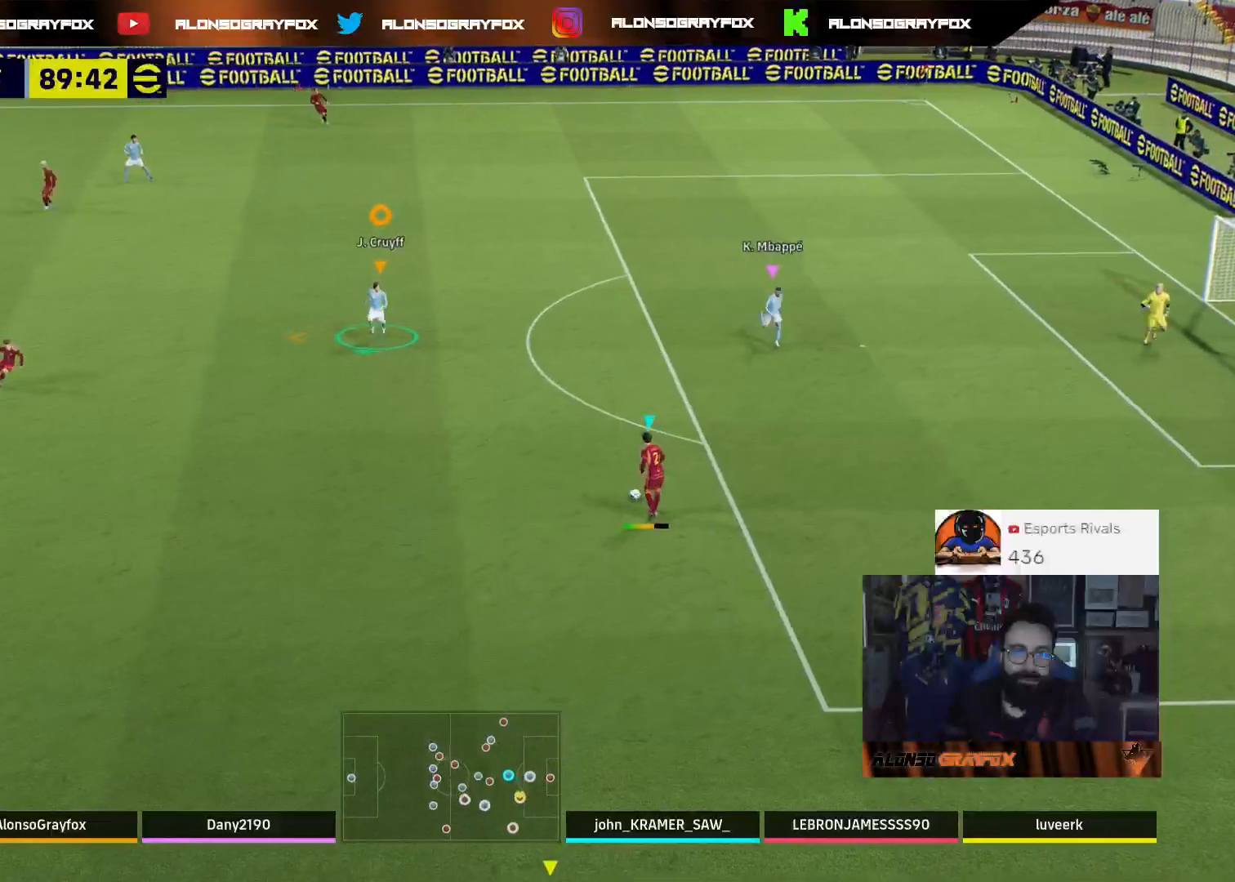
{"buttons": [], "left_stick": "down", "right_stick": "center", "events": [[400, "R1", "up"], [433, "R2", "up"]]}
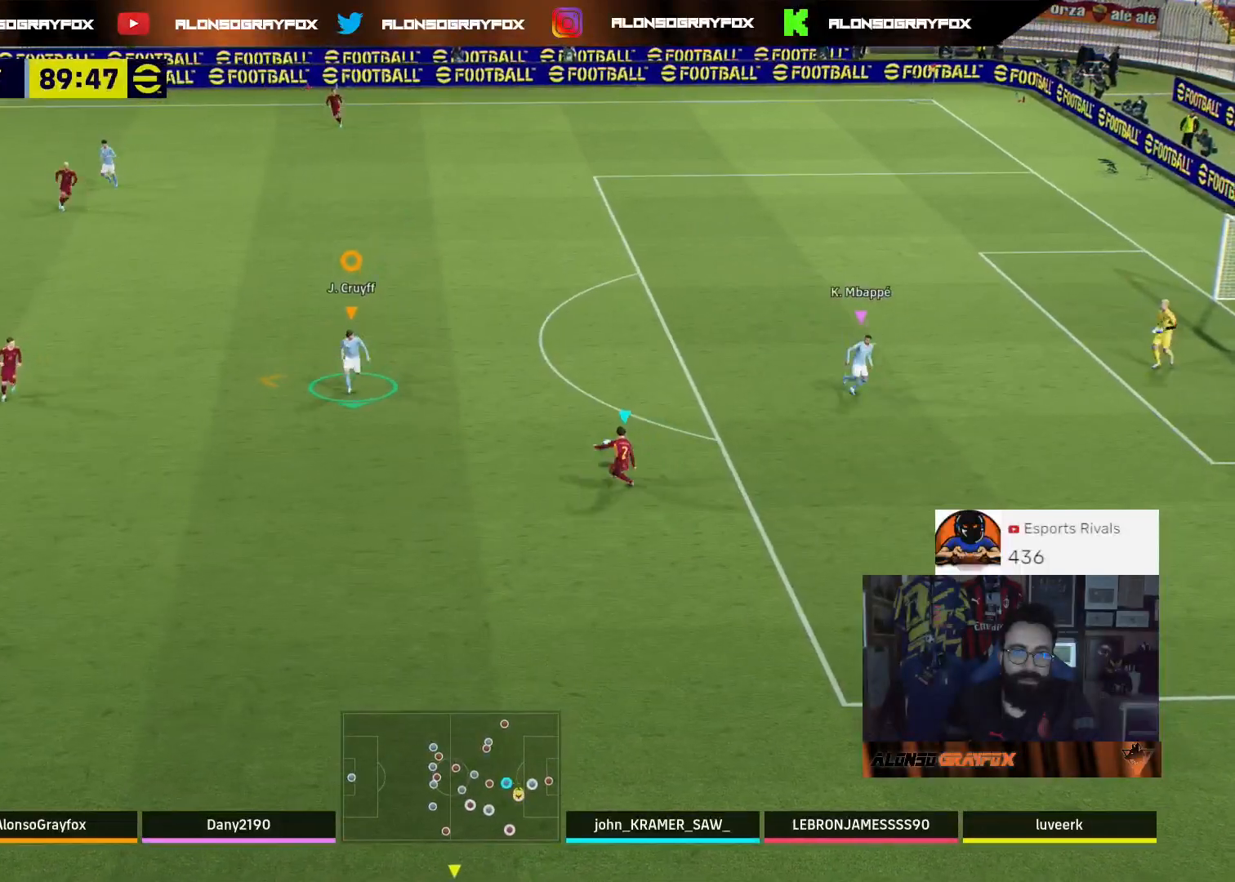
{"buttons": ["R2"], "left_stick": "up", "right_stick": "center", "events": [[33, "L1", "down"], [33, "left_stick", "down-right"], [167, "L1", "up"], [233, "R2", "down"], [333, "left_stick", "up"]]}
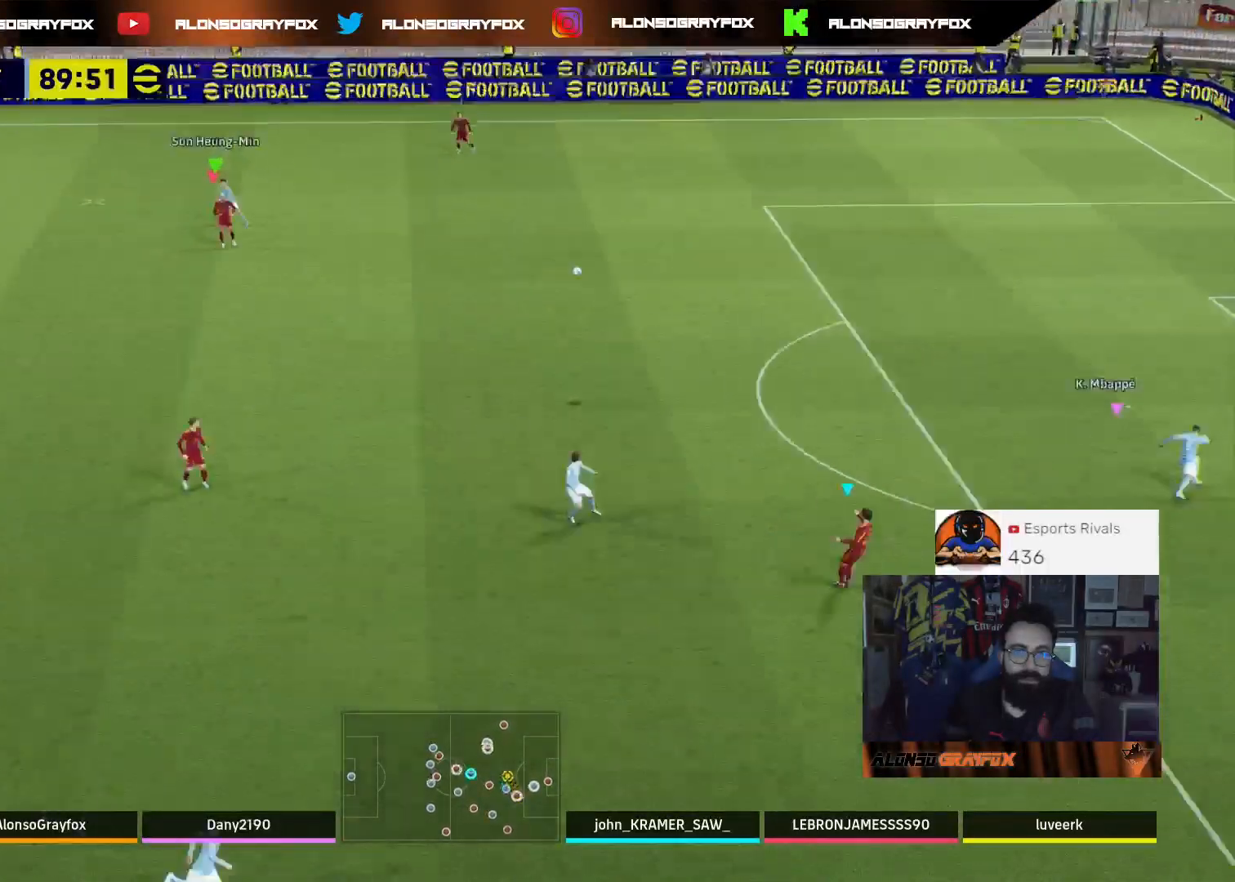
{"buttons": ["L2", "R1", "R2"], "left_stick": "up", "right_stick": "center", "events": [[433, "L2", "down"], [500, "R1", "down"]]}
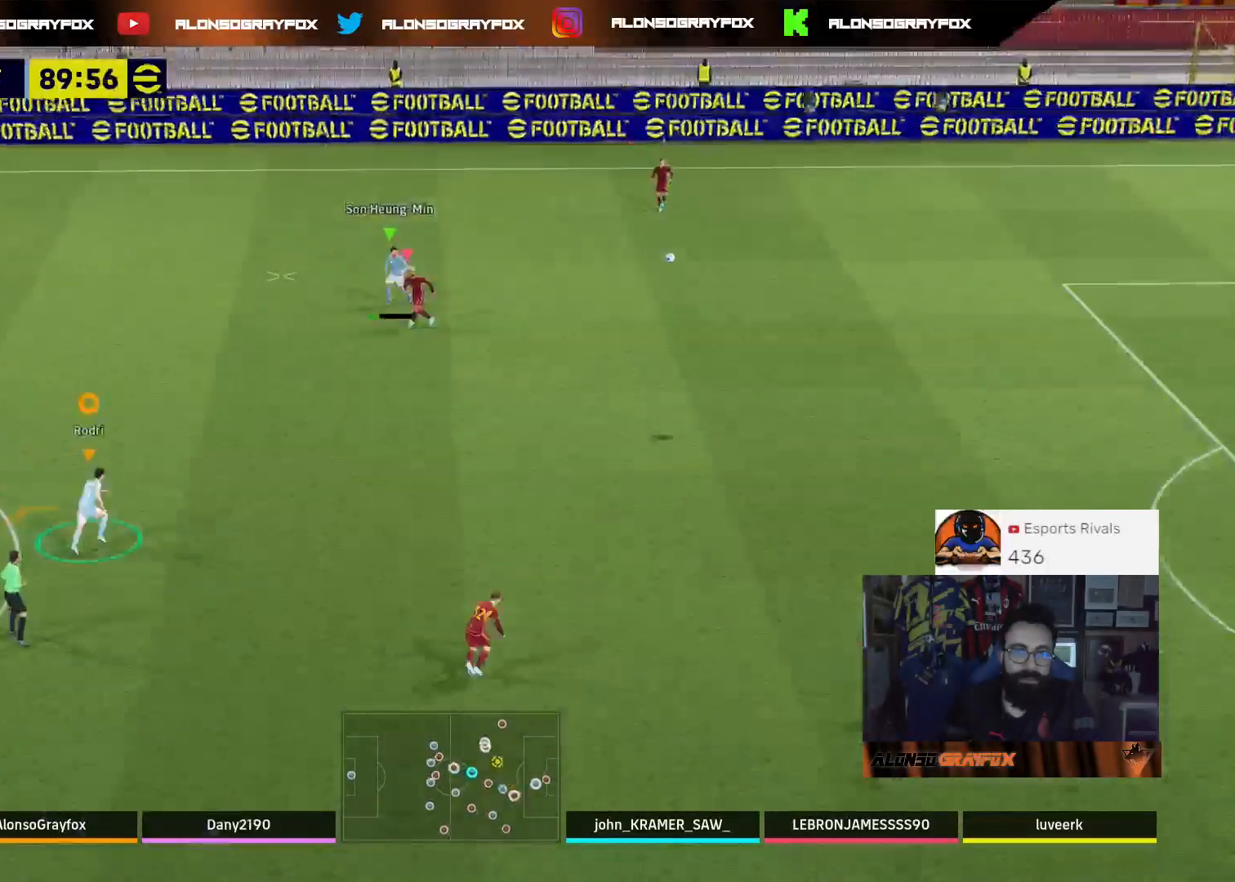
{"buttons": ["L2", "R1", "R2"], "left_stick": "up", "right_stick": "center", "events": []}
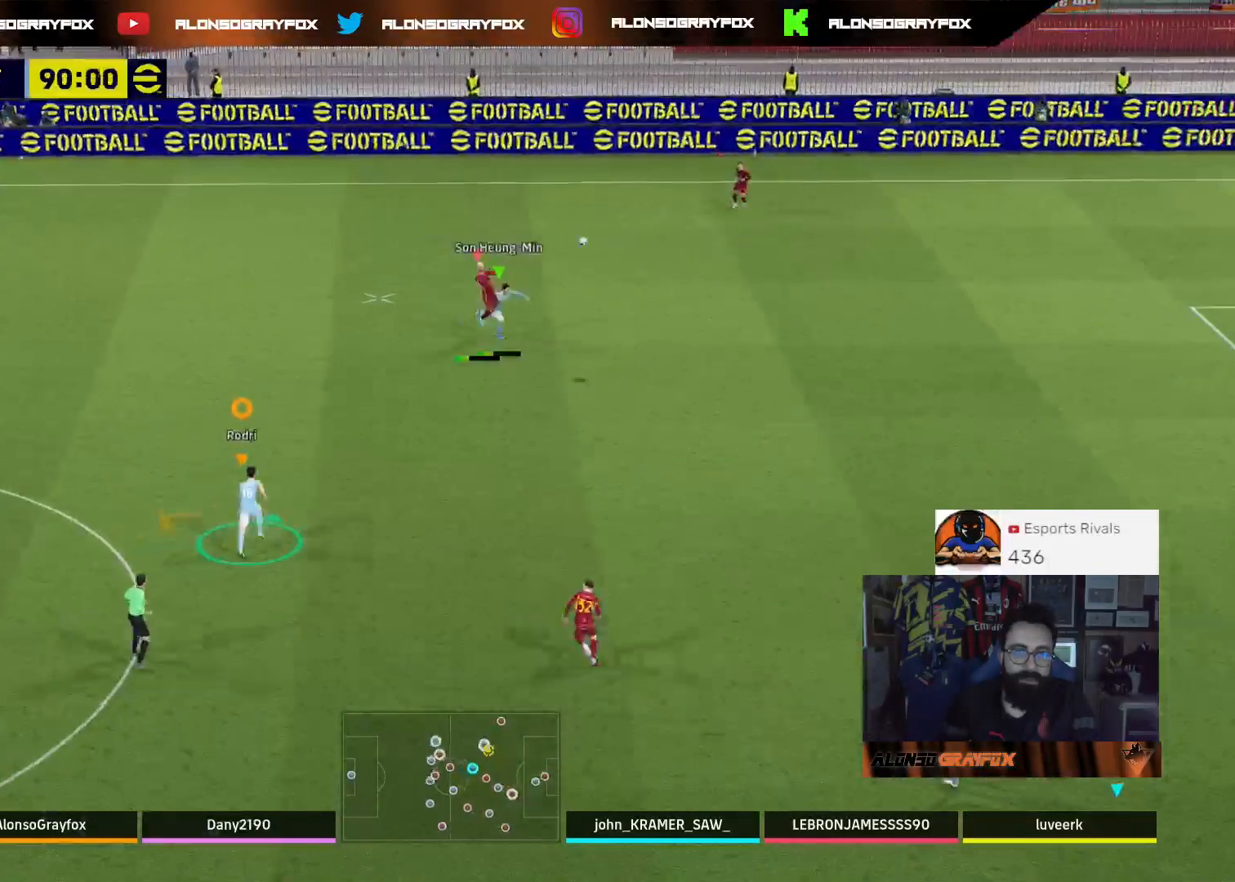
{"buttons": ["L2", "R2"], "left_stick": "up", "right_stick": "center", "events": [[167, "R1", "up"], [233, "R2", "up"], [367, "R2", "down"]]}
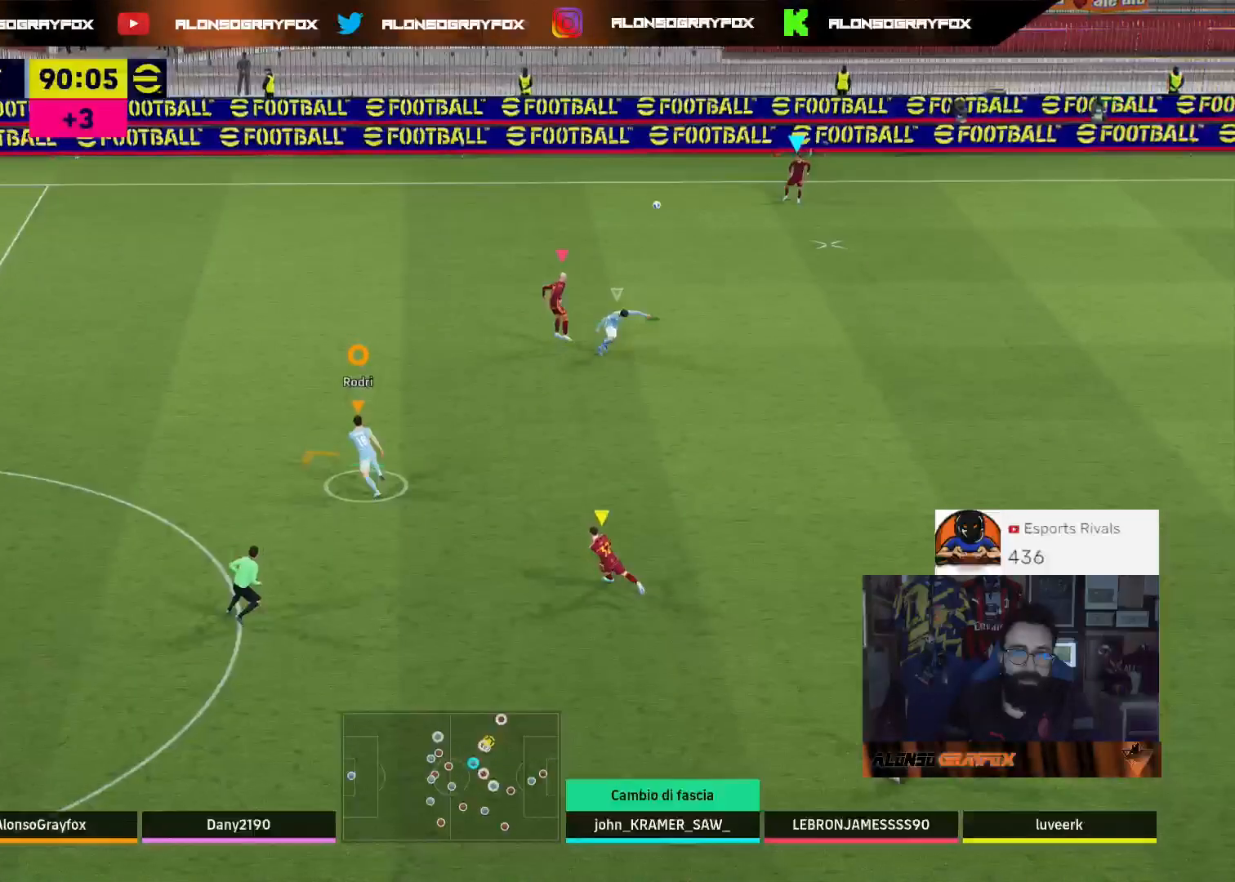
{"buttons": ["R1", "R2"], "left_stick": "up", "right_stick": "center", "events": [[67, "R1", "down"], [133, "L2", "up"]]}
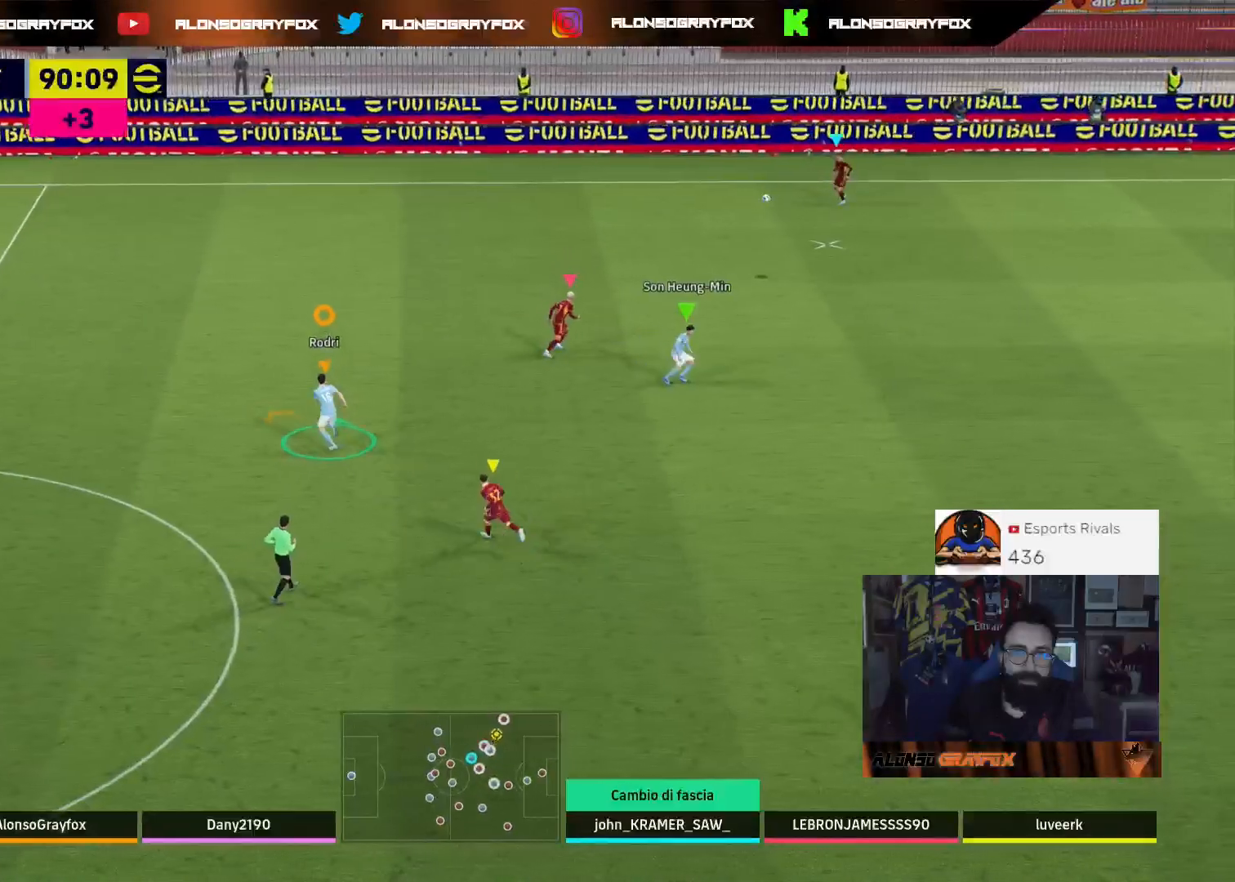
{"buttons": ["R1", "R2"], "left_stick": "up", "right_stick": "center", "events": []}
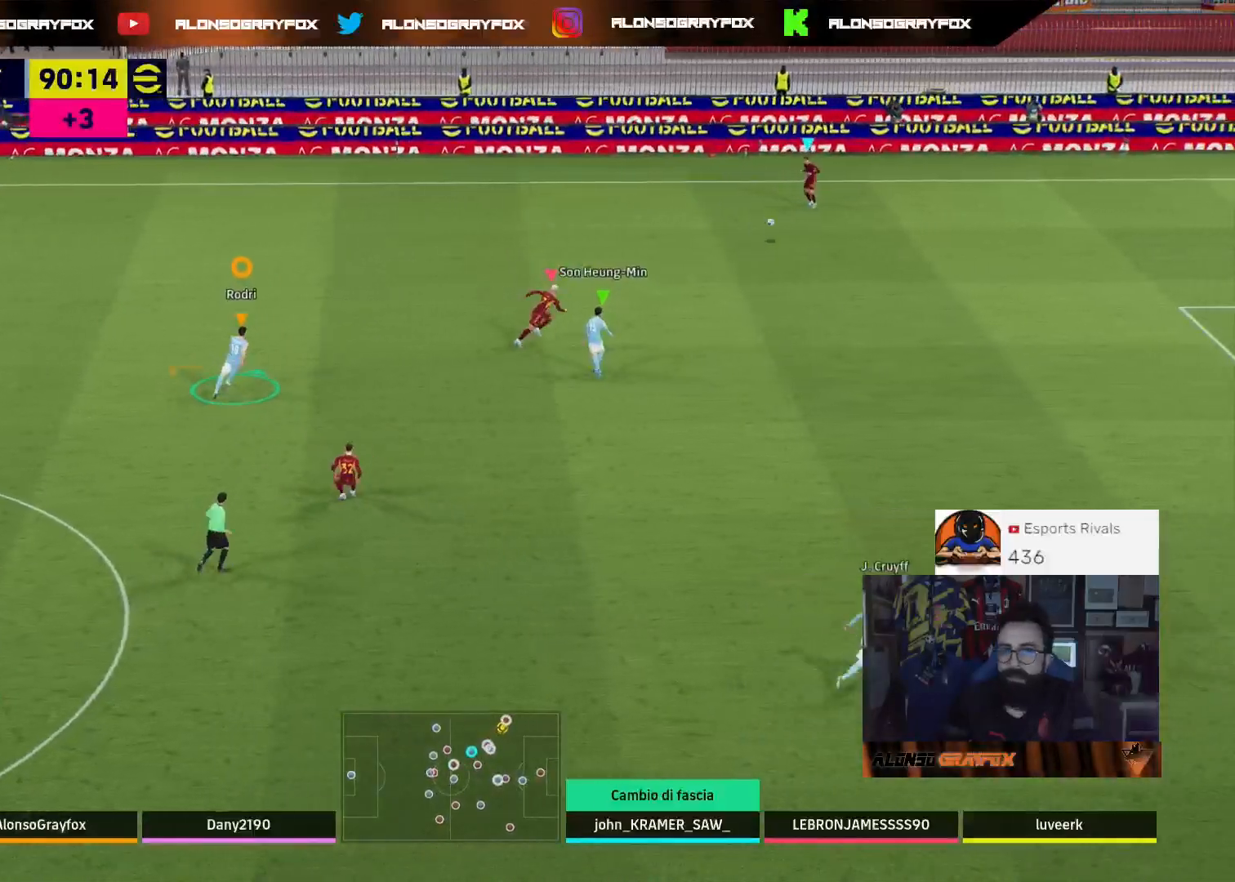
{"buttons": ["R1", "R2"], "left_stick": "up-right", "right_stick": "center", "events": [[33, "left_stick", "up-right"]]}
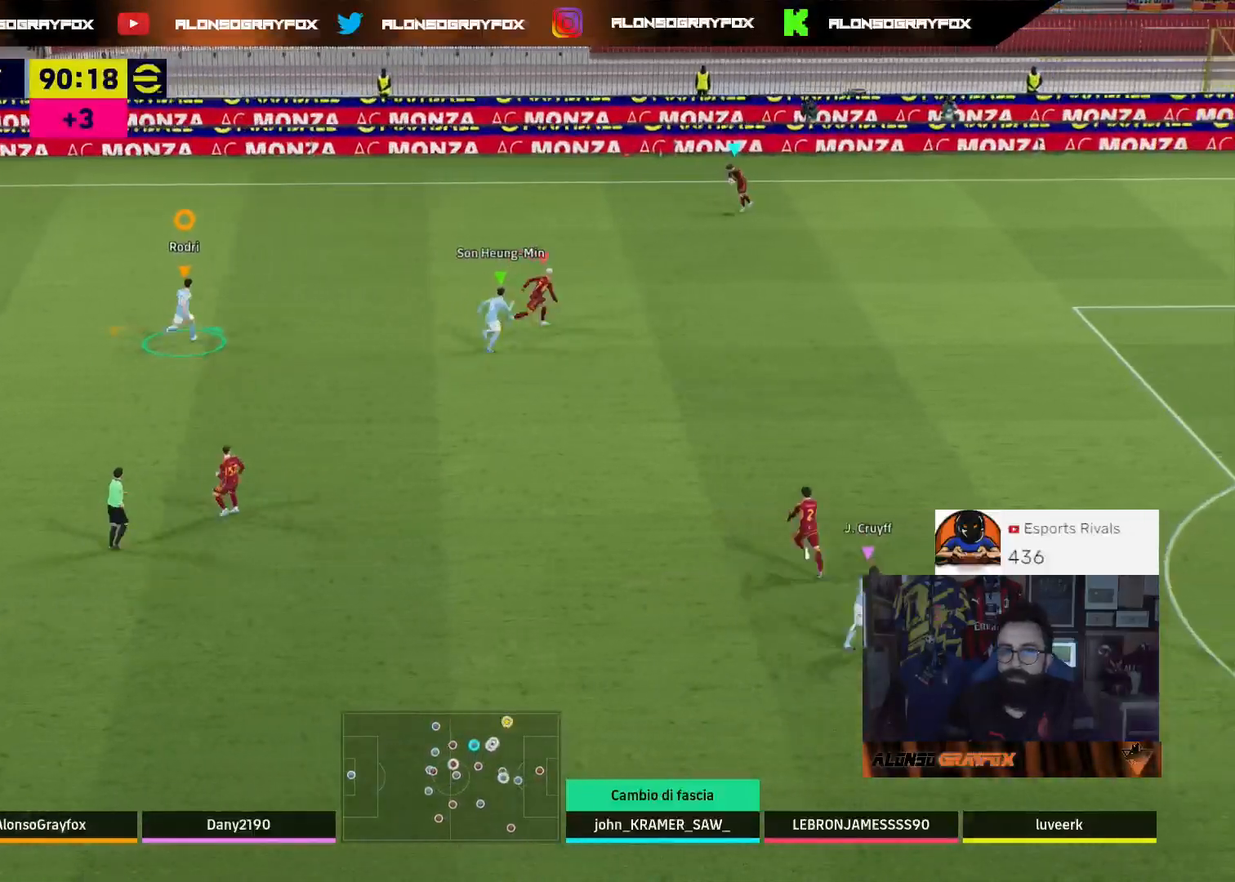
{"buttons": ["L2", "R1", "R2"], "left_stick": "up-right", "right_stick": "center", "events": [[467, "L2", "down"]]}
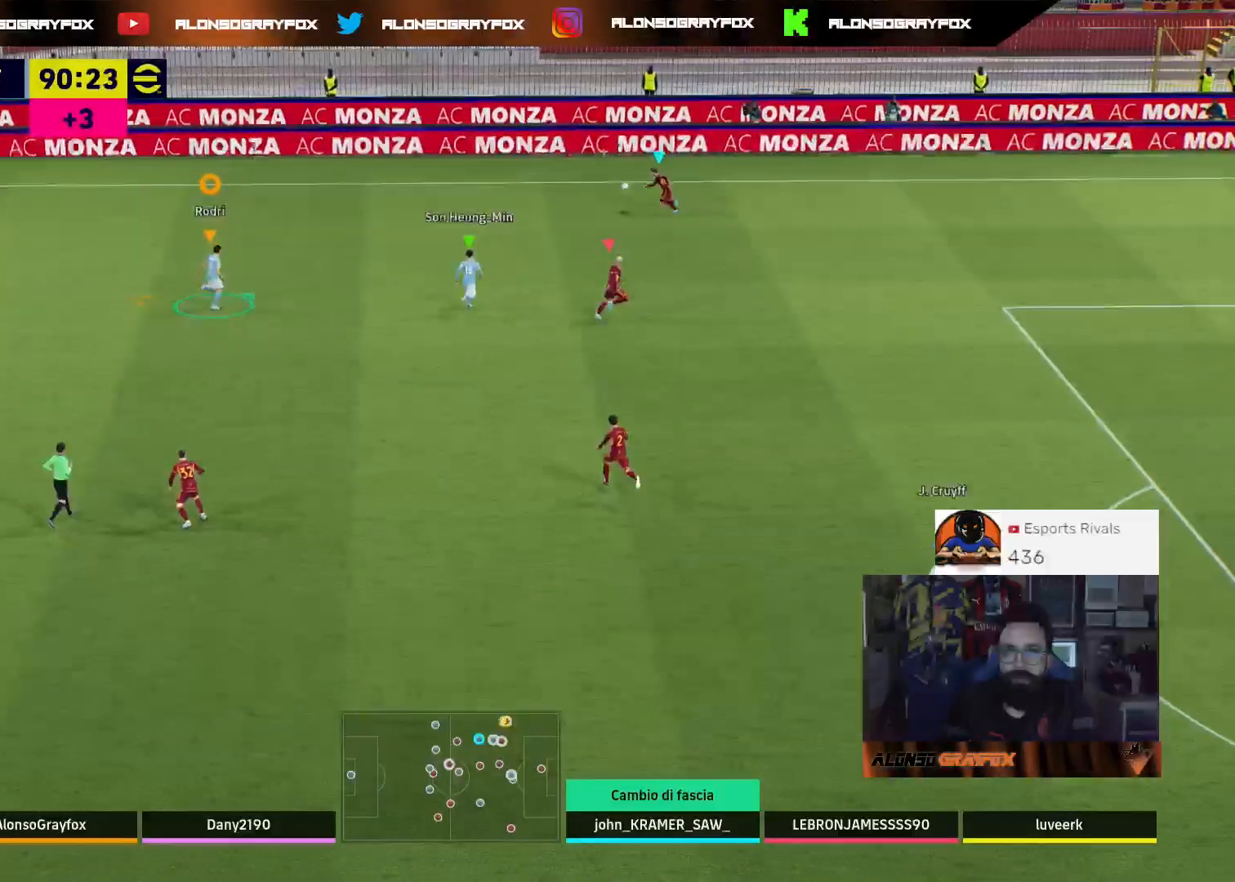
{"buttons": ["L2"], "left_stick": "up-left", "right_stick": "center", "events": [[100, "R1", "up"], [100, "left_stick", "up"], [133, "R2", "up"], [400, "left_stick", "up-left"]]}
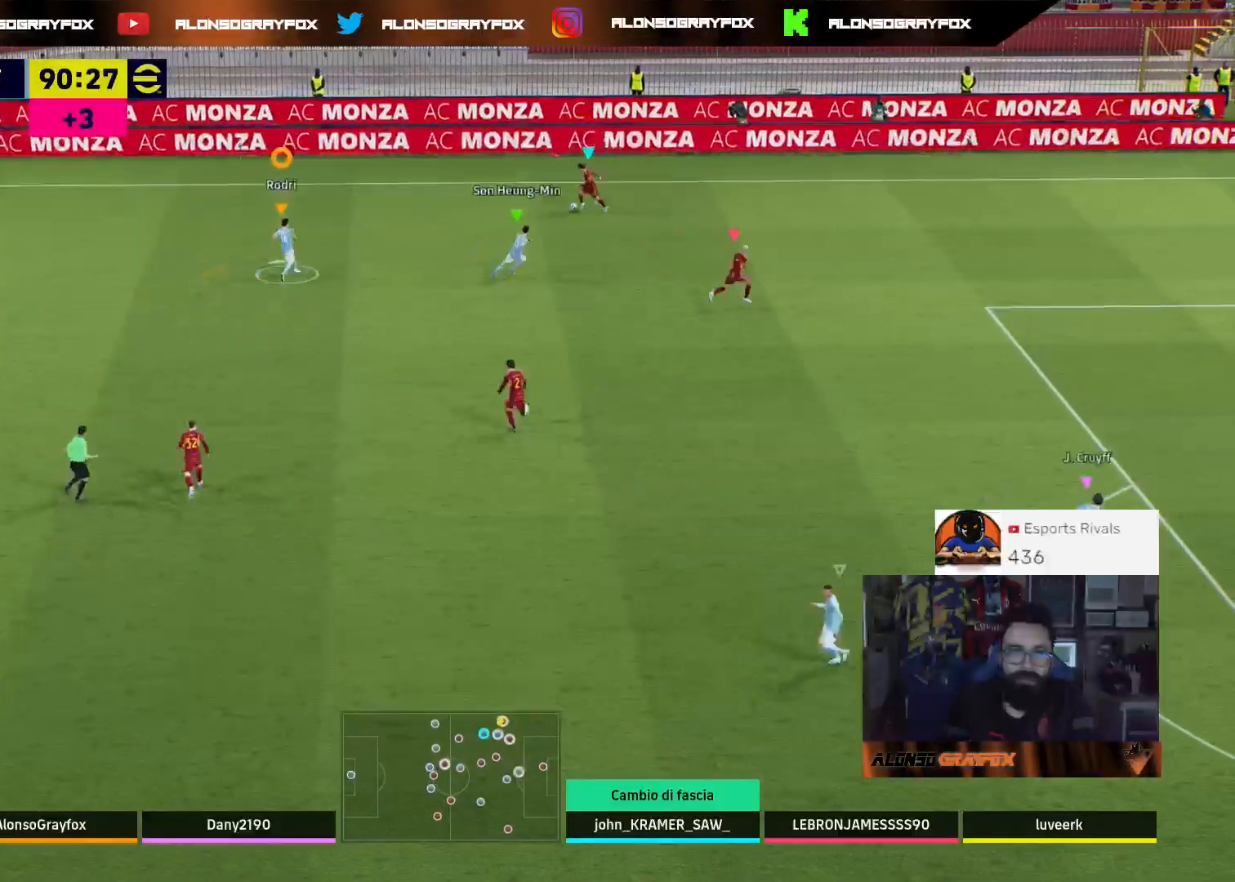
{"buttons": ["L2"], "left_stick": "down-left", "right_stick": "center", "events": [[400, "left_stick", "down-left"]]}
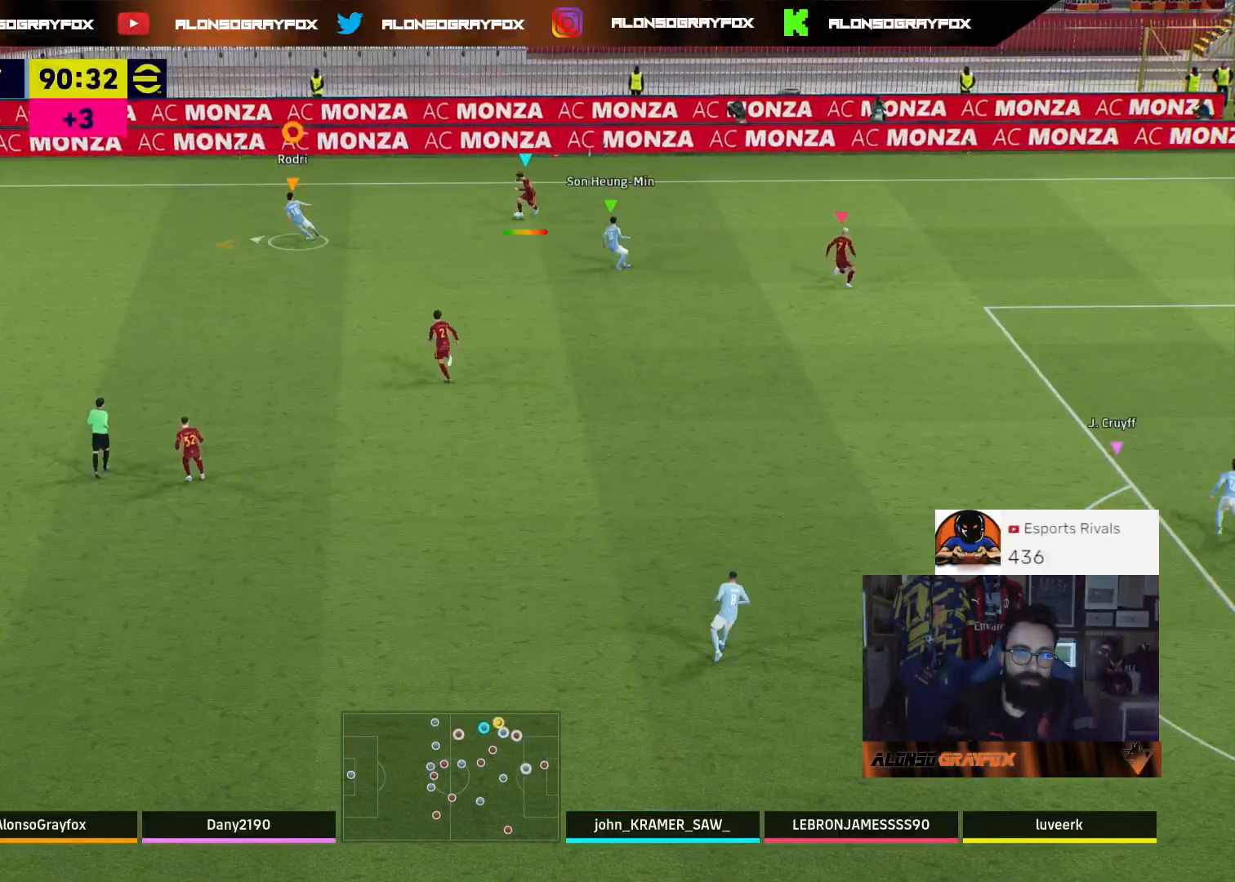
{"buttons": ["L2", "R1", "R2"], "left_stick": "down", "right_stick": "center", "events": [[133, "R2", "down"], [200, "left_stick", "down"], [400, "R1", "down"]]}
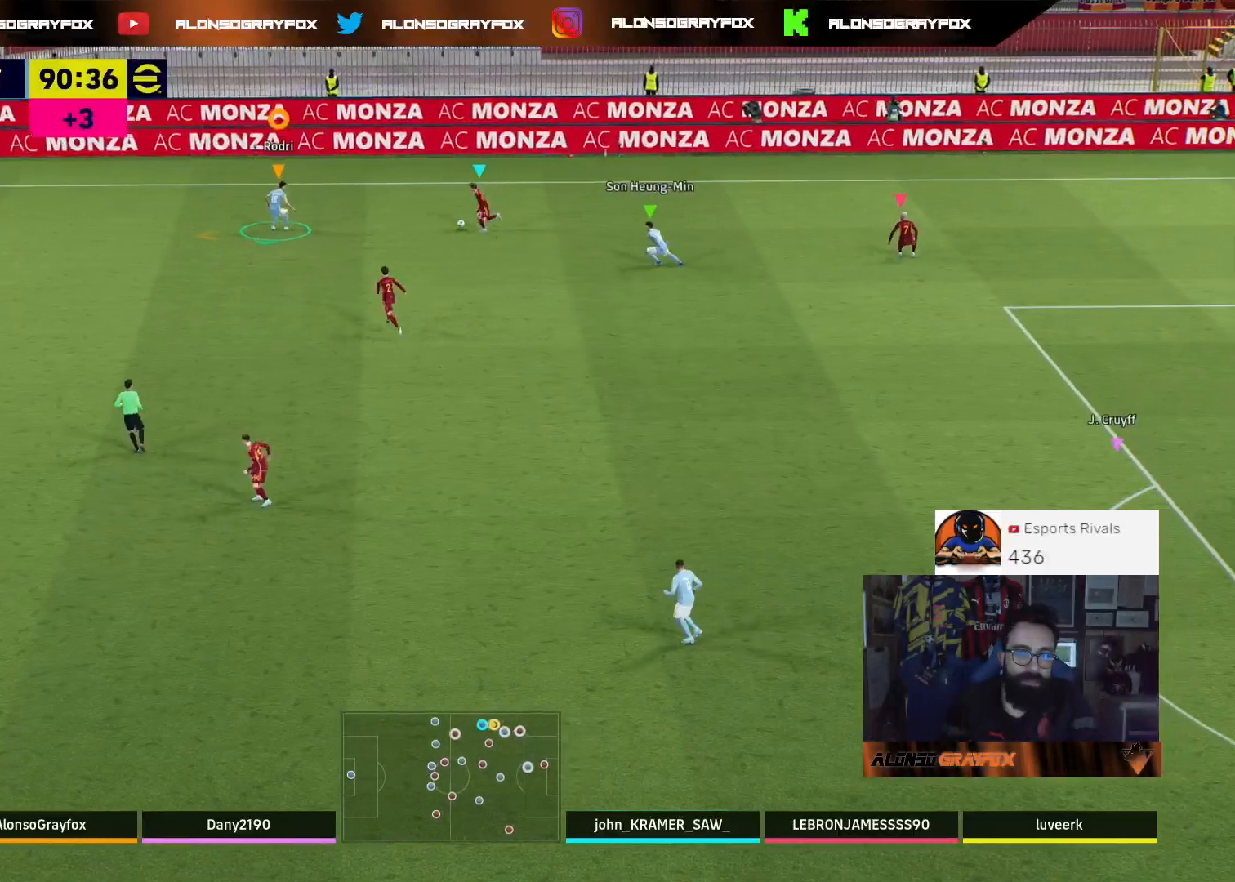
{"buttons": ["L2"], "left_stick": "down-left", "right_stick": "center", "events": [[433, "R1", "up"], [467, "R2", "up"], [500, "left_stick", "down-left"]]}
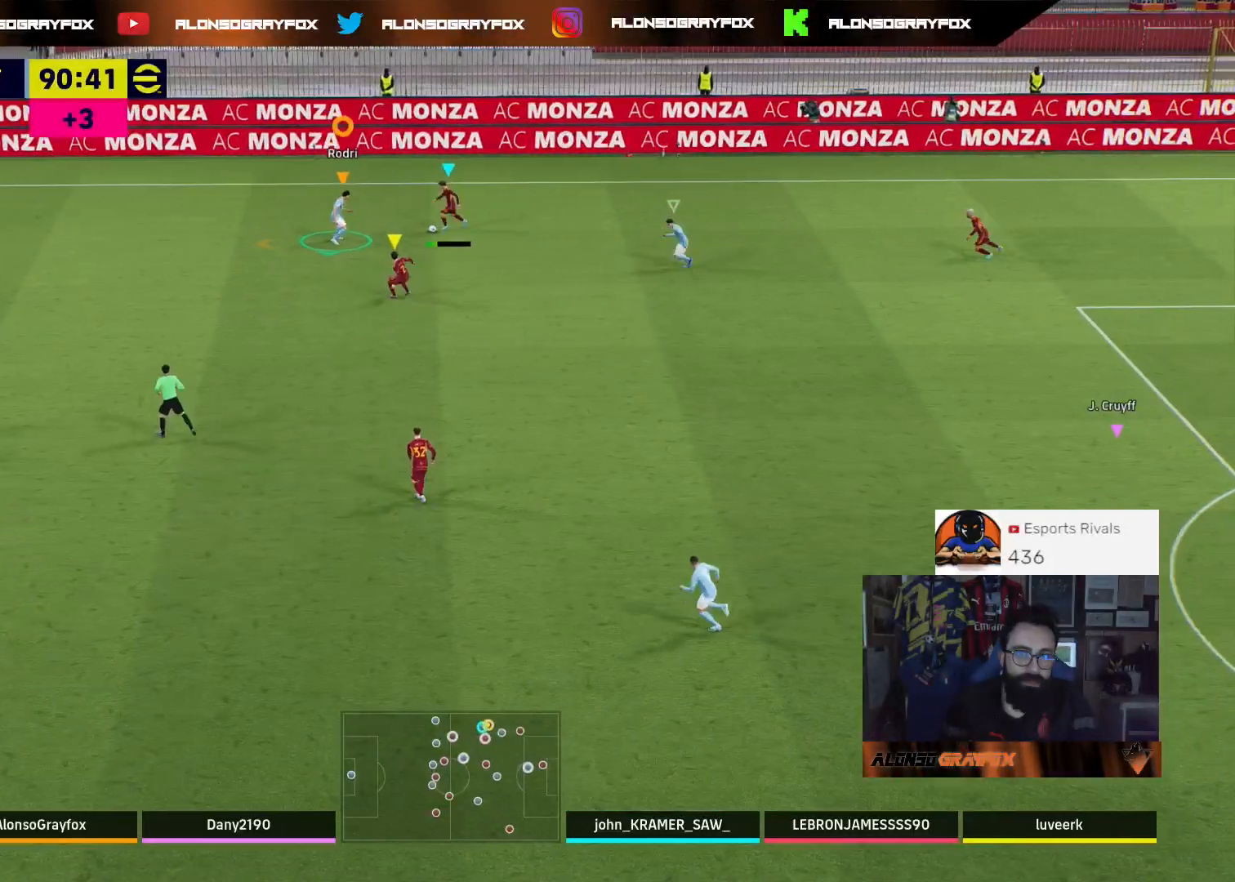
{"buttons": ["L2"], "left_stick": "left", "right_stick": "center", "events": [[233, "left_stick", "left"]]}
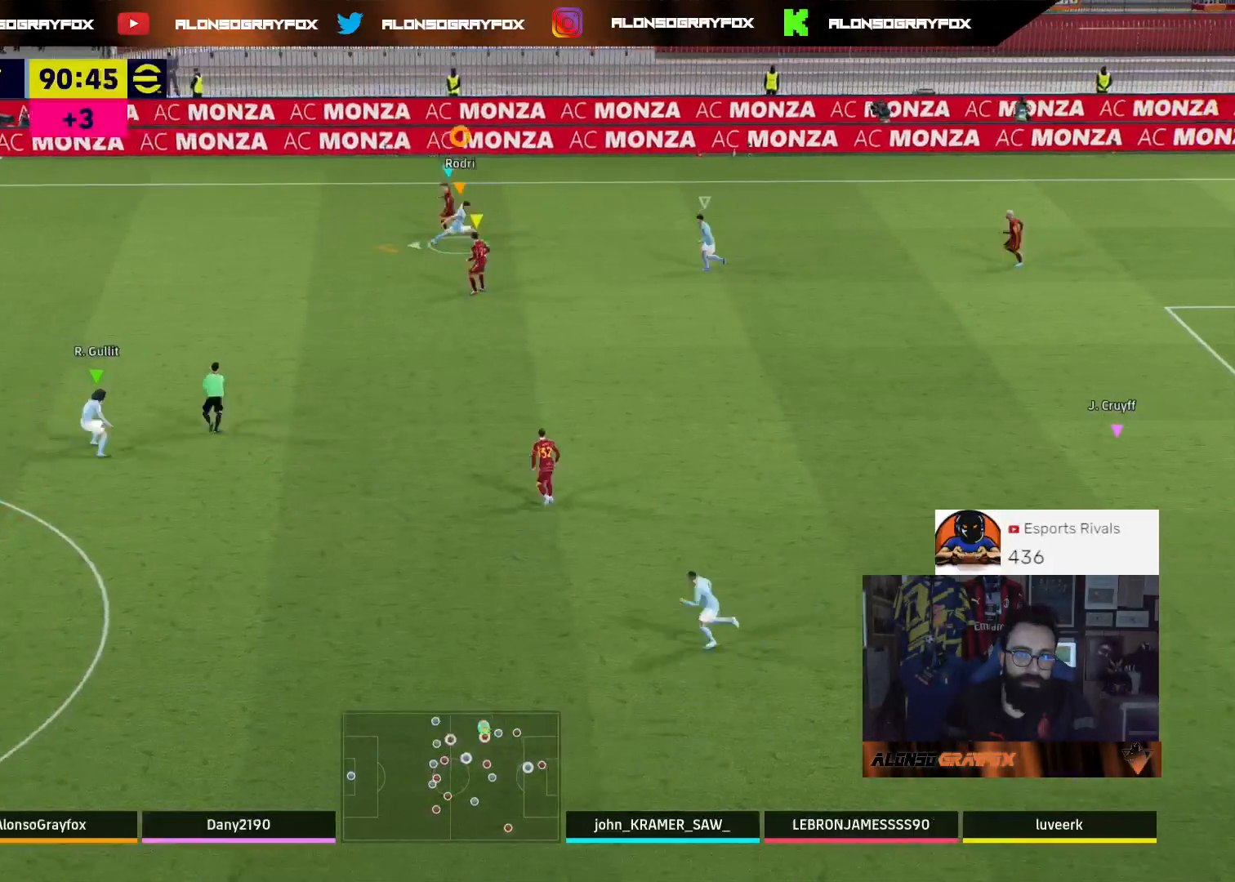
{"buttons": ["R2", "L3"], "left_stick": "down-right", "right_stick": "center", "events": [[67, "L2", "up"], [100, "R2", "down"], [100, "left_stick", "right"], [200, "L3", "down"], [200, "left_stick", "down-right"], [233, "R2", "up"], [300, "R2", "down"]]}
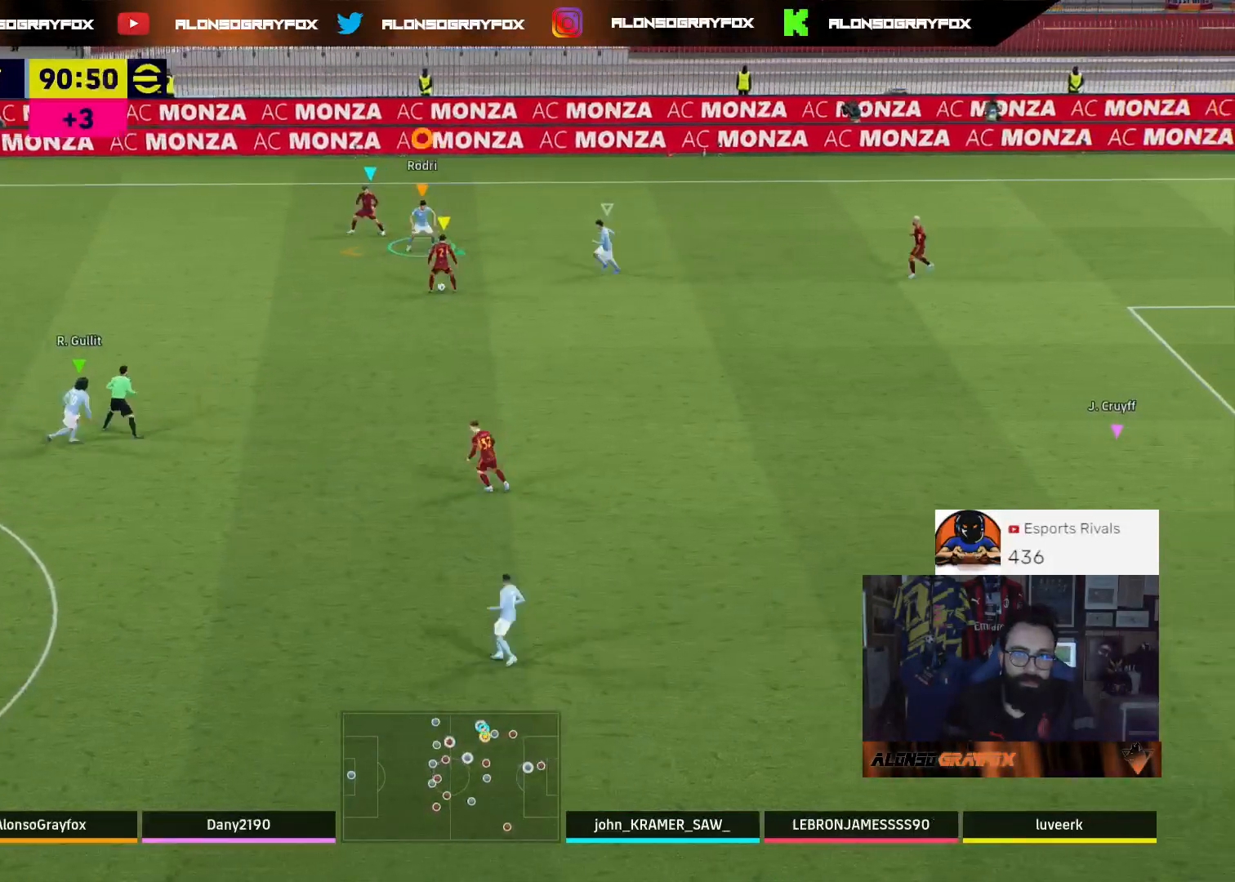
{"buttons": ["L2", "R1", "R2", "L3"], "left_stick": "down-left", "right_stick": "center", "events": [[67, "L2", "down"], [133, "left_stick", "down-left"], [500, "R1", "down"]]}
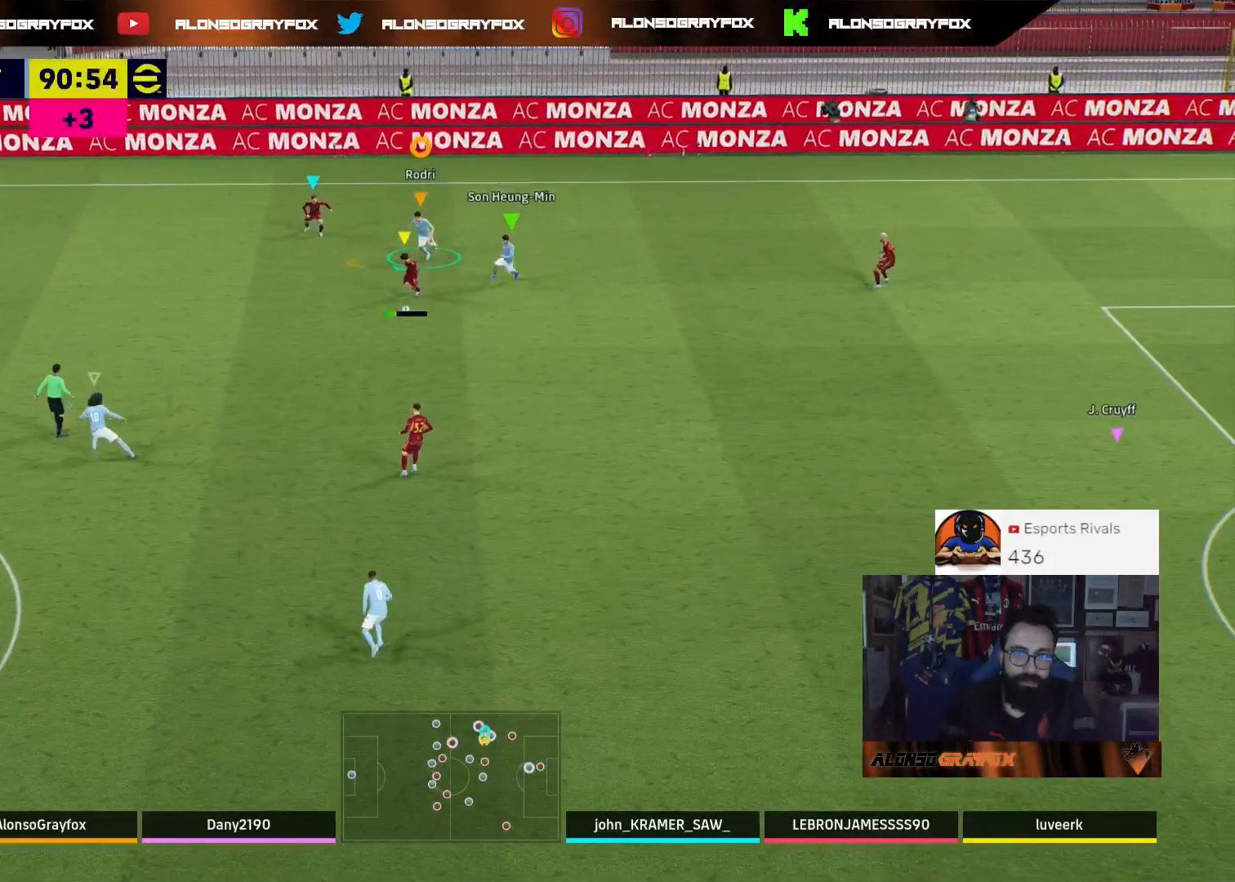
{"buttons": ["L2", "R1", "R2", "L3"], "left_stick": "down-left", "right_stick": "center", "events": []}
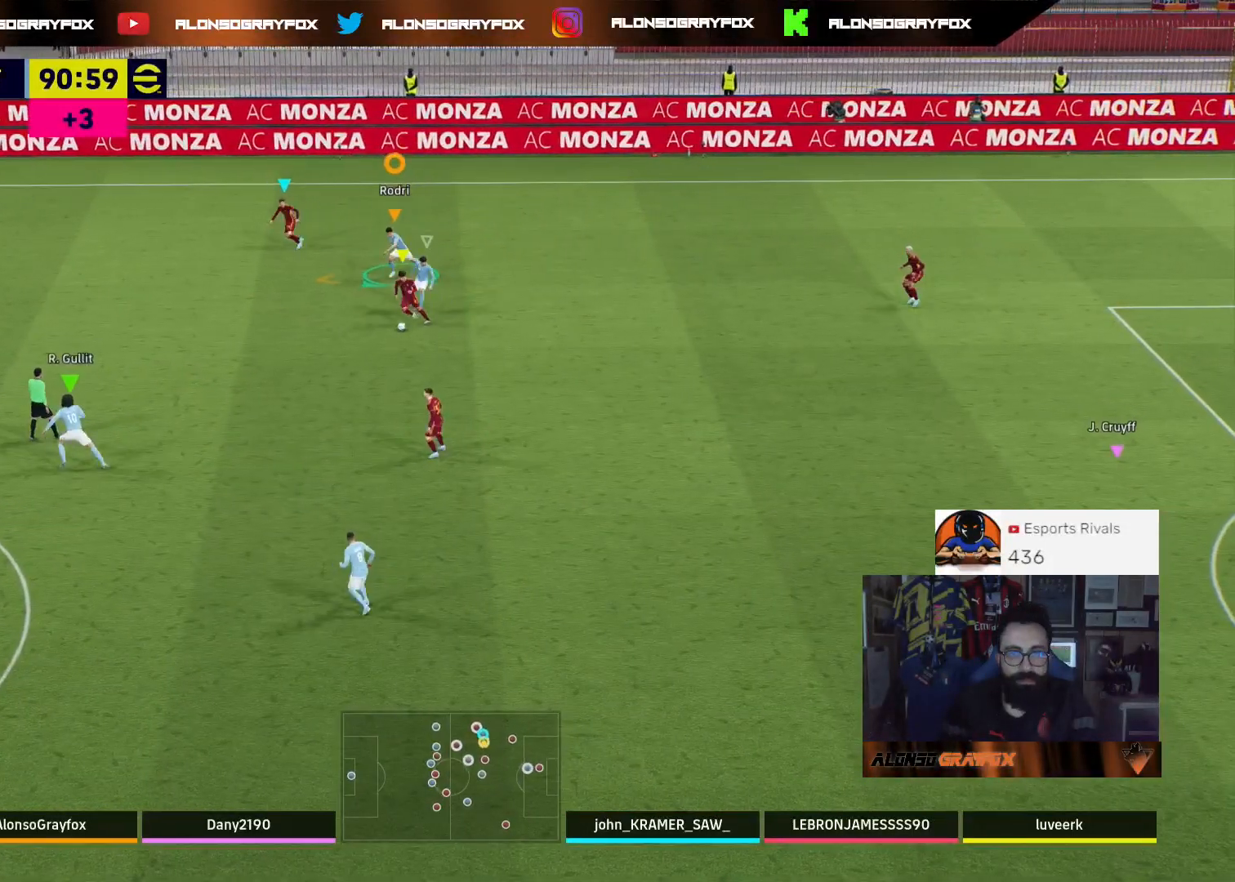
{"buttons": ["L2", "R1", "R2", "L3"], "left_stick": "down-left", "right_stick": "center", "events": []}
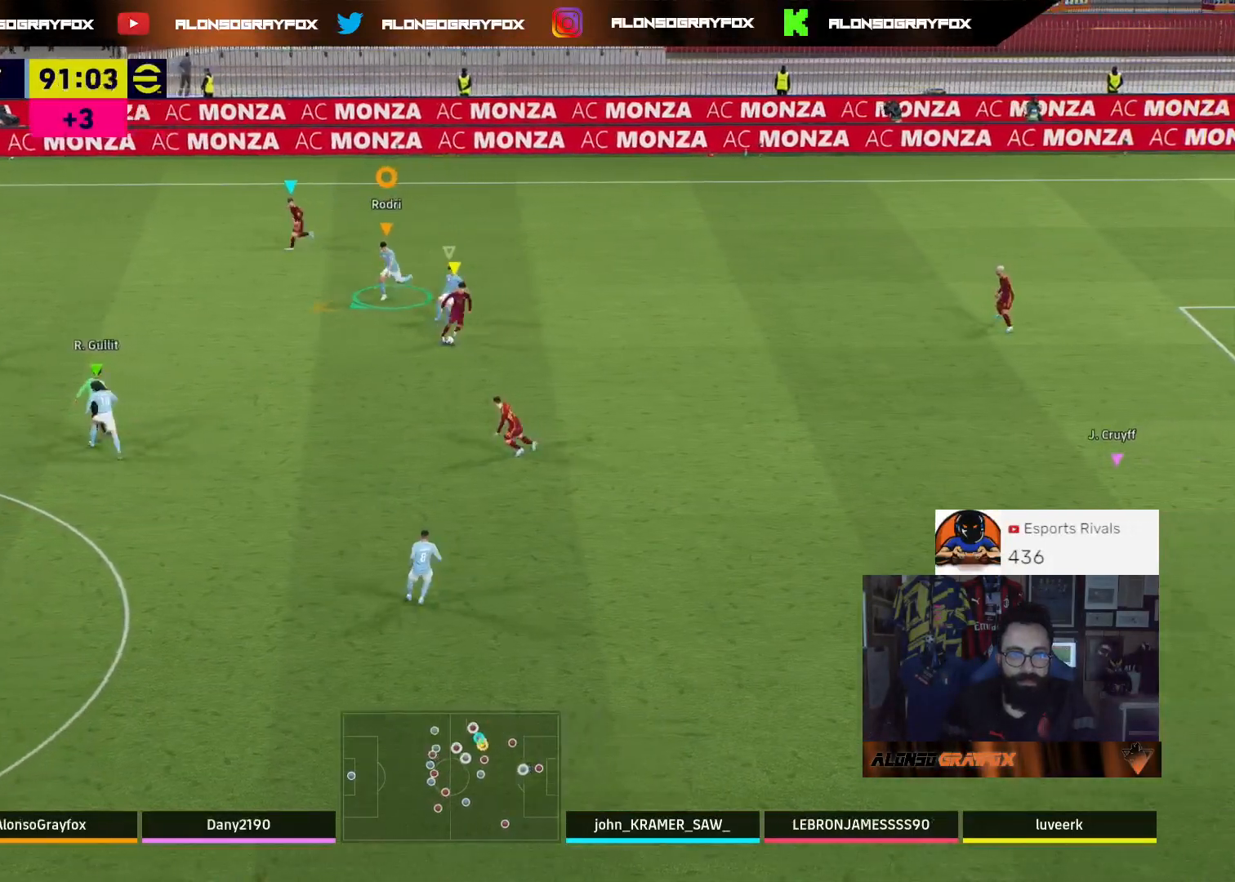
{"buttons": ["L2", "R1", "R2", "L3"], "left_stick": "down-right", "right_stick": "center", "events": [[67, "left_stick", "down"], [233, "left_stick", "down-right"]]}
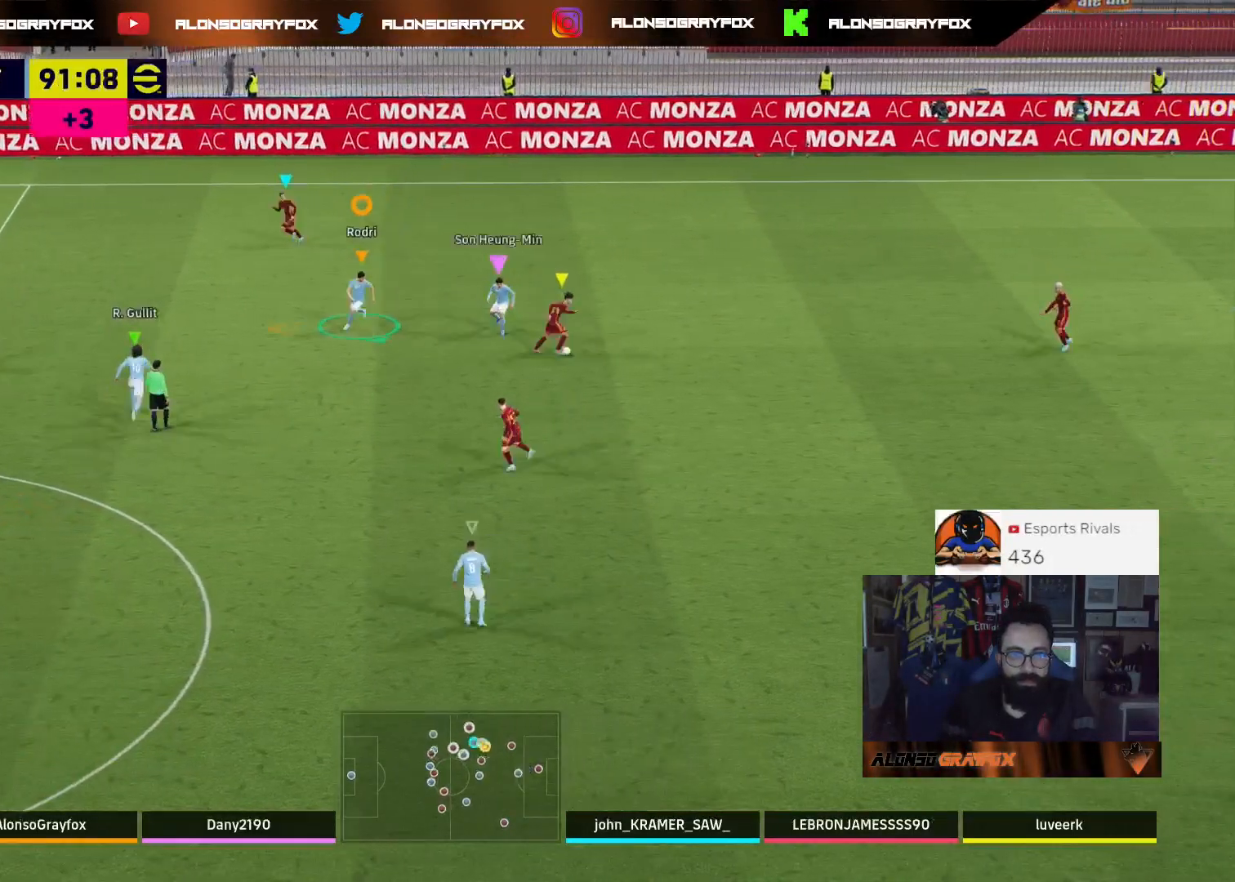
{"buttons": ["L2"], "left_stick": "up-right", "right_stick": "center", "events": [[267, "L3", "up"], [333, "R1", "up"], [367, "R2", "up"], [367, "left_stick", "up-right"]]}
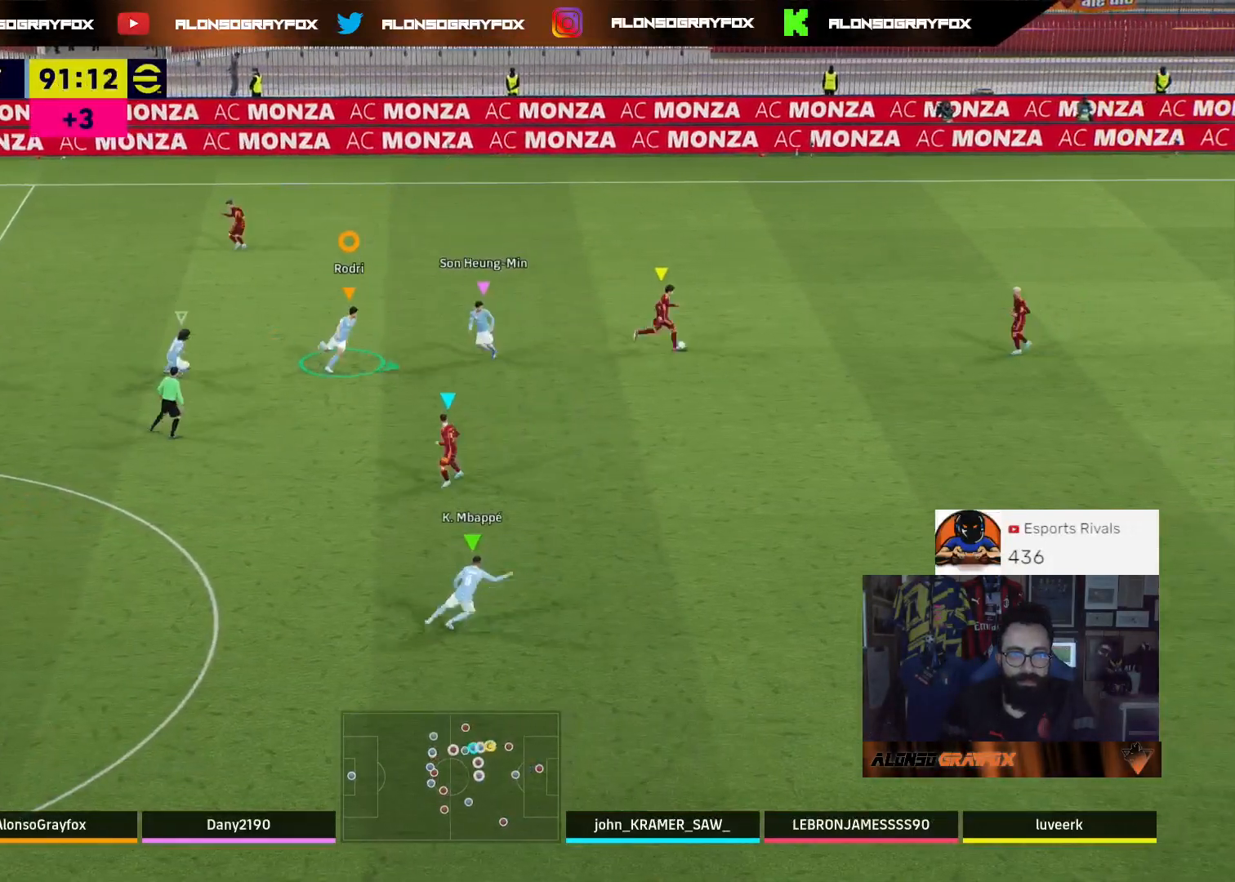
{"buttons": ["R2"], "left_stick": "up", "right_stick": "center", "events": [[100, "L2", "up"], [333, "R2", "down"], [500, "left_stick", "up"]]}
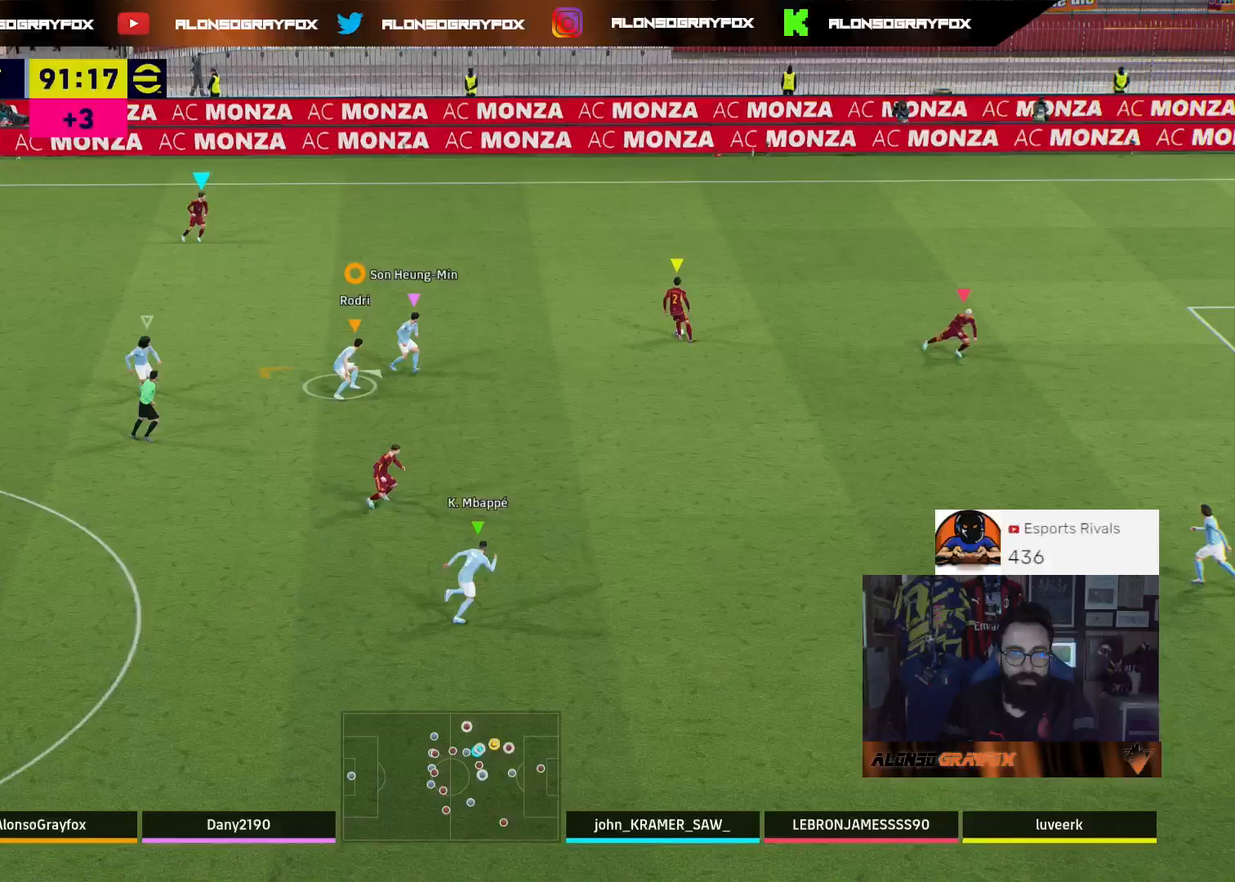
{"buttons": ["R1", "R2"], "left_stick": "up-left", "right_stick": "center", "events": [[33, "R1", "down"], [300, "left_stick", "up-left"]]}
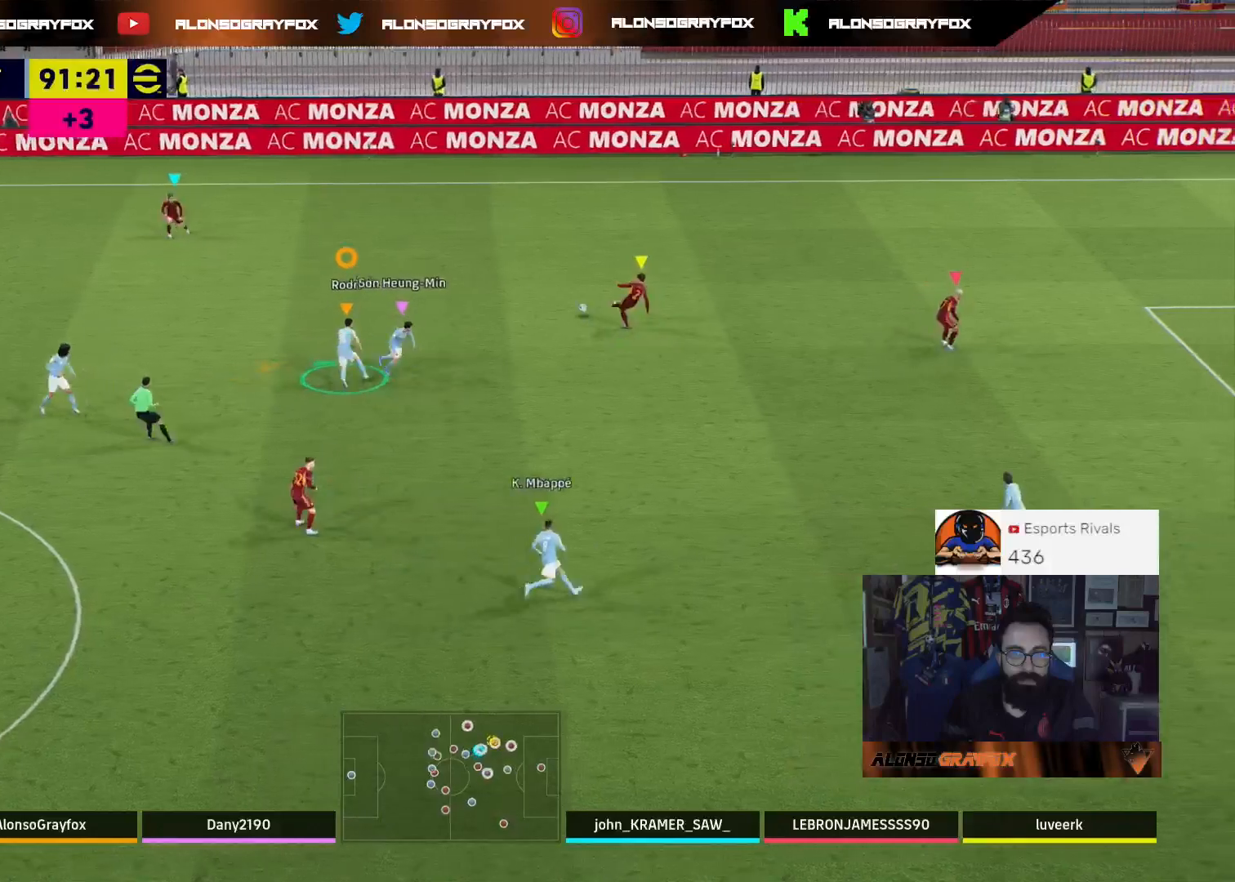
{"buttons": ["R1", "R2"], "left_stick": "up-left", "right_stick": "center", "events": []}